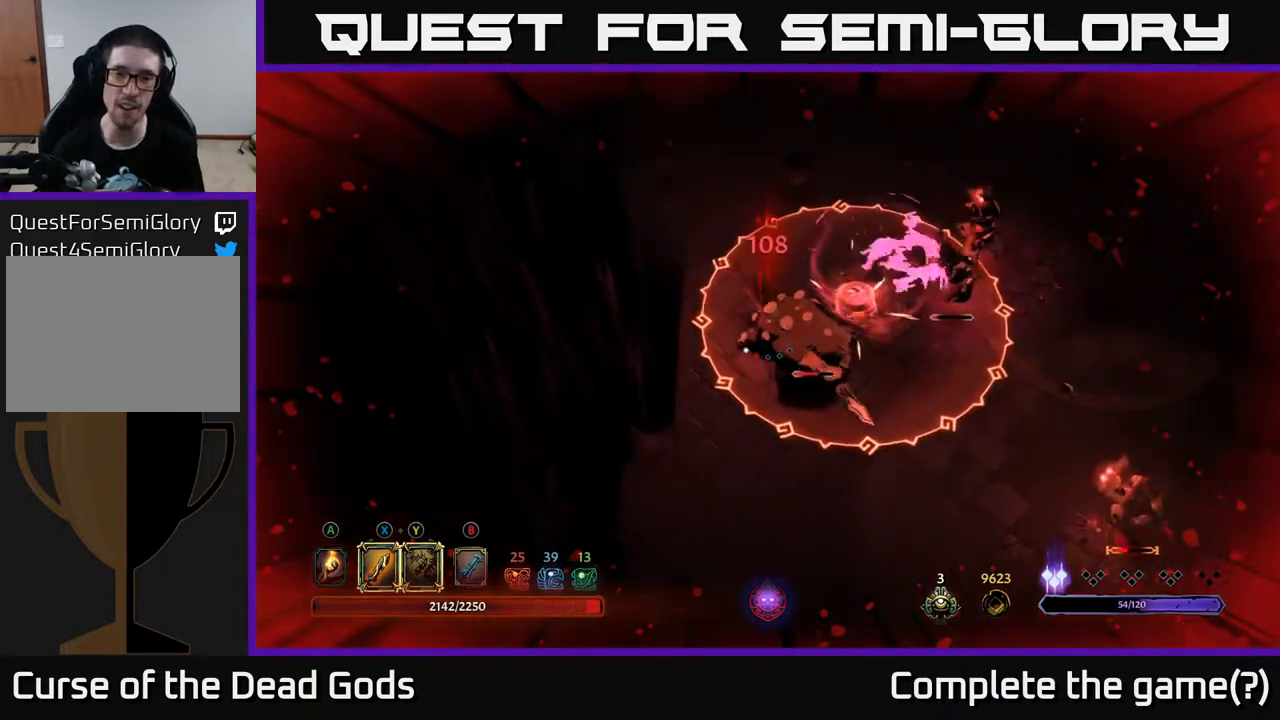
Gameplay with a controller (Xbox layout); each line is a JSON object with the inputs held at the frame after it. "events" lists button and stick changes between this image and that frame as [ms after this image, input, new state], when the widget could be followed in between.
{"buttons": ["R2"], "left_stick": "down-left", "right_stick": "center", "events": [[33, "left_stick", "down-left"], [67, "R2", "up"], [150, "R2", "down"], [233, "R2", "up"], [300, "R2", "down"], [383, "R2", "up"], [467, "R2", "down"]]}
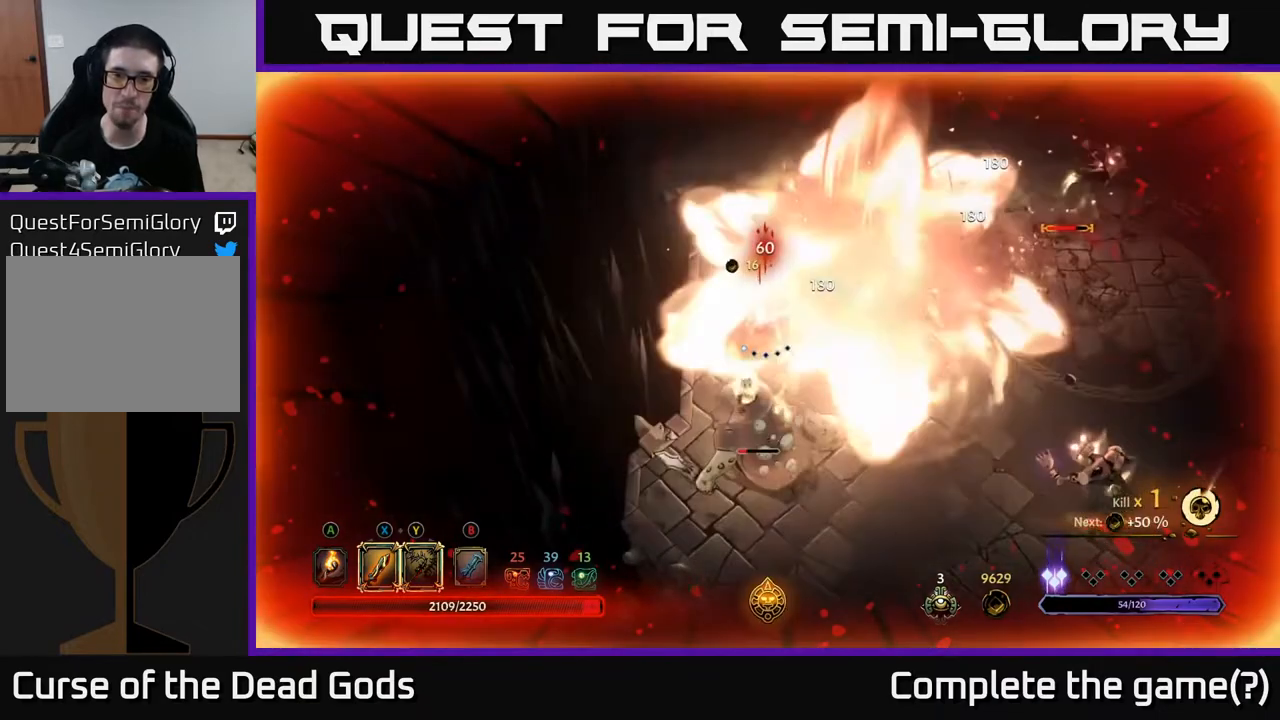
{"buttons": [], "left_stick": "down-right", "right_stick": "center", "events": [[50, "R2", "up"], [150, "left_stick", "center"], [400, "left_stick", "down"], [450, "left_stick", "down-right"]]}
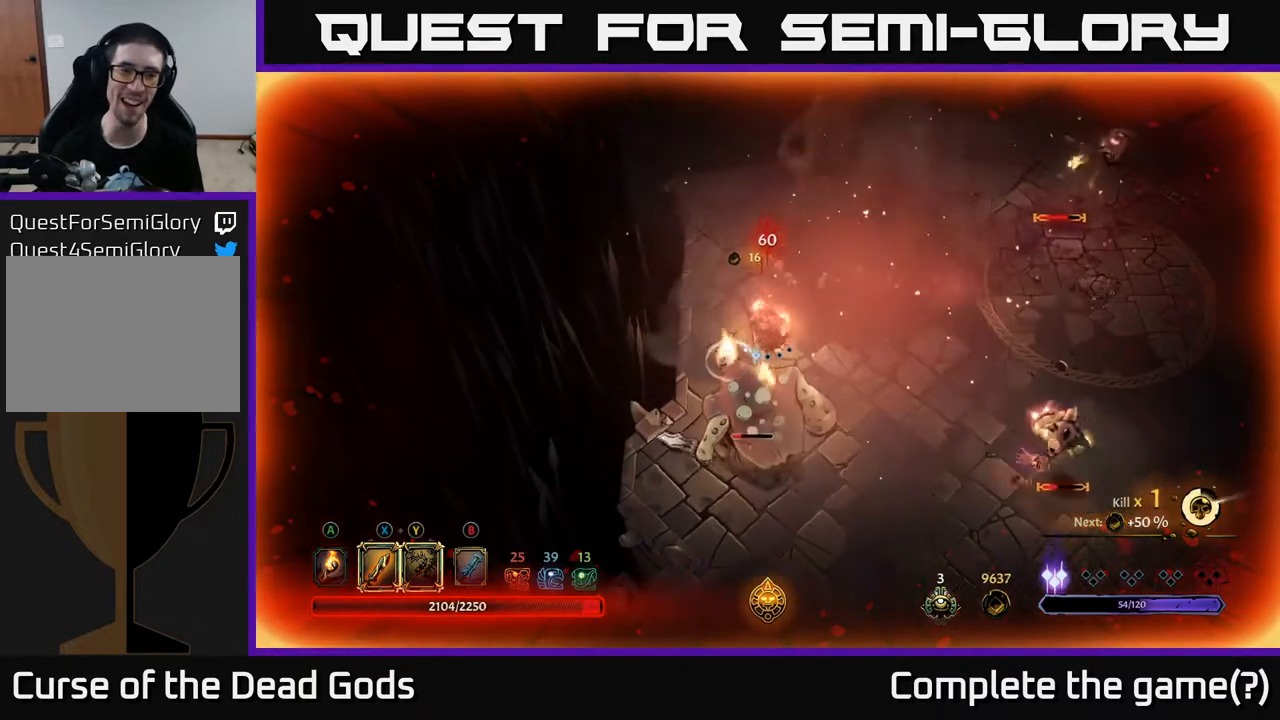
{"buttons": [], "left_stick": "down", "right_stick": "center", "events": [[133, "left_stick", "down-left"], [183, "X", "down"], [250, "left_stick", "down"], [283, "X", "up"], [367, "X", "down"], [467, "X", "up"]]}
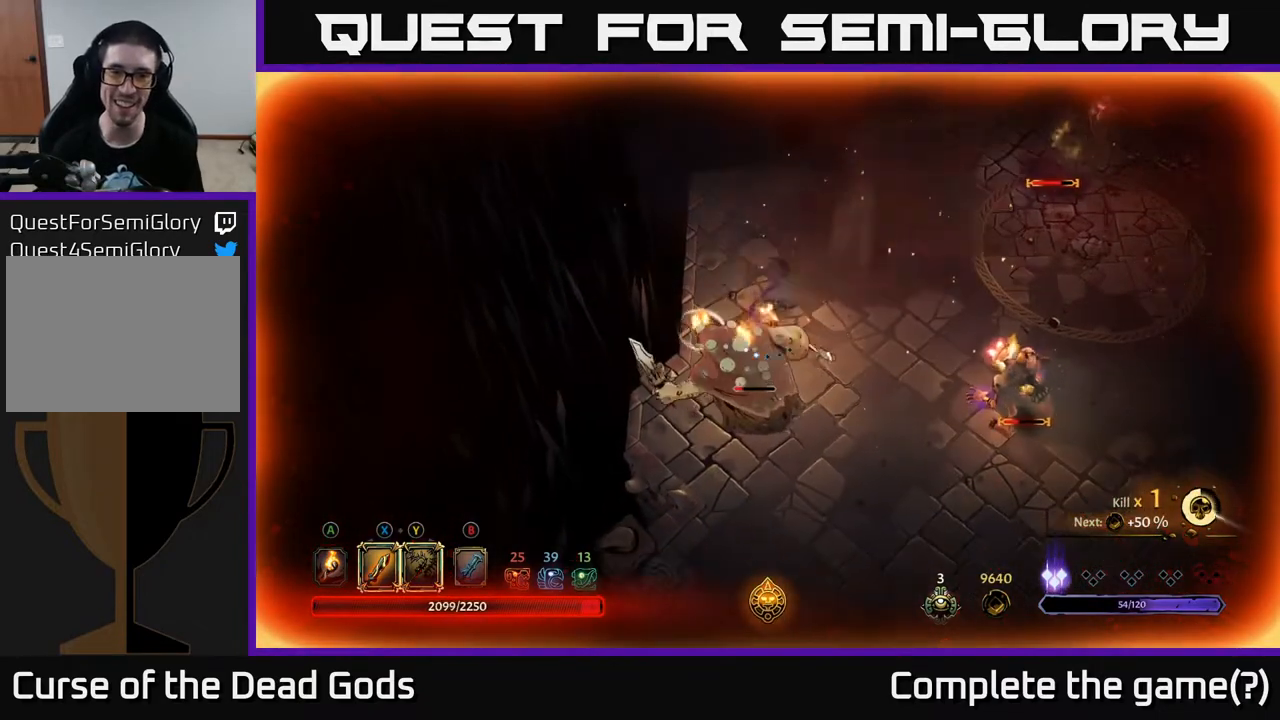
{"buttons": [], "left_stick": "down", "right_stick": "center", "events": [[150, "X", "down"], [283, "X", "up"]]}
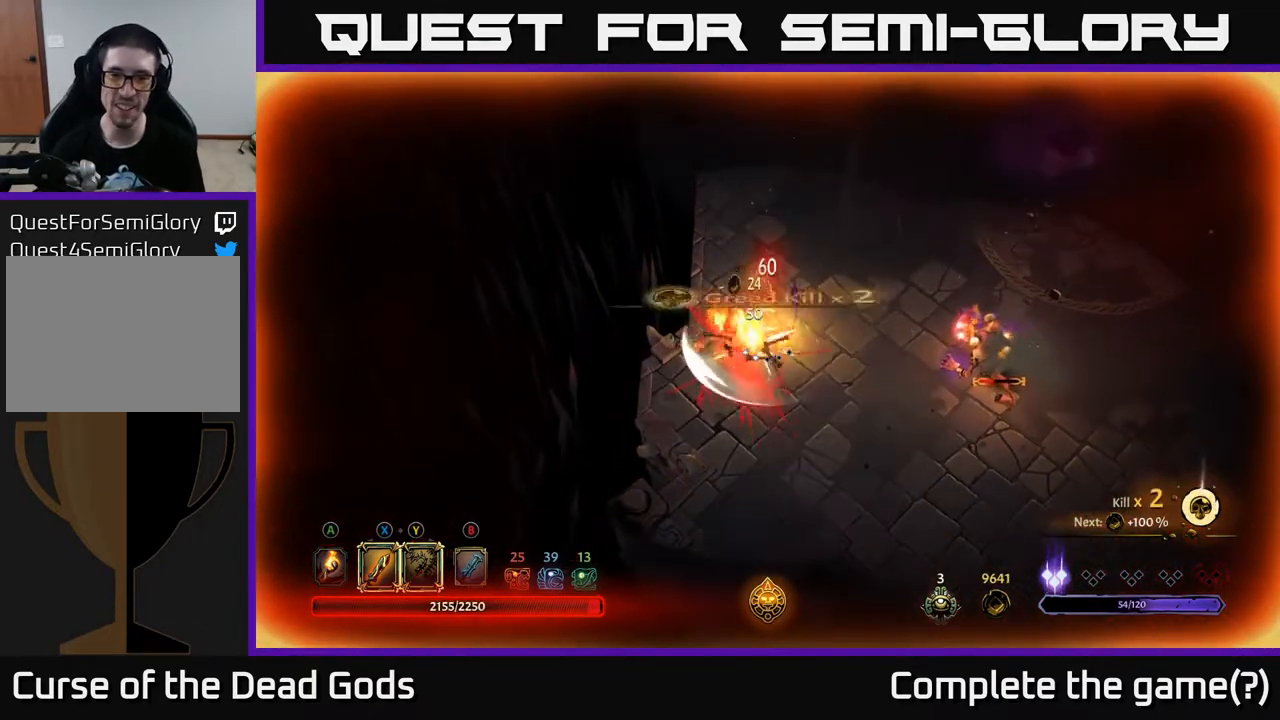
{"buttons": [], "left_stick": "right", "right_stick": "center", "events": [[67, "X", "down"], [167, "X", "up"], [367, "left_stick", "right"]]}
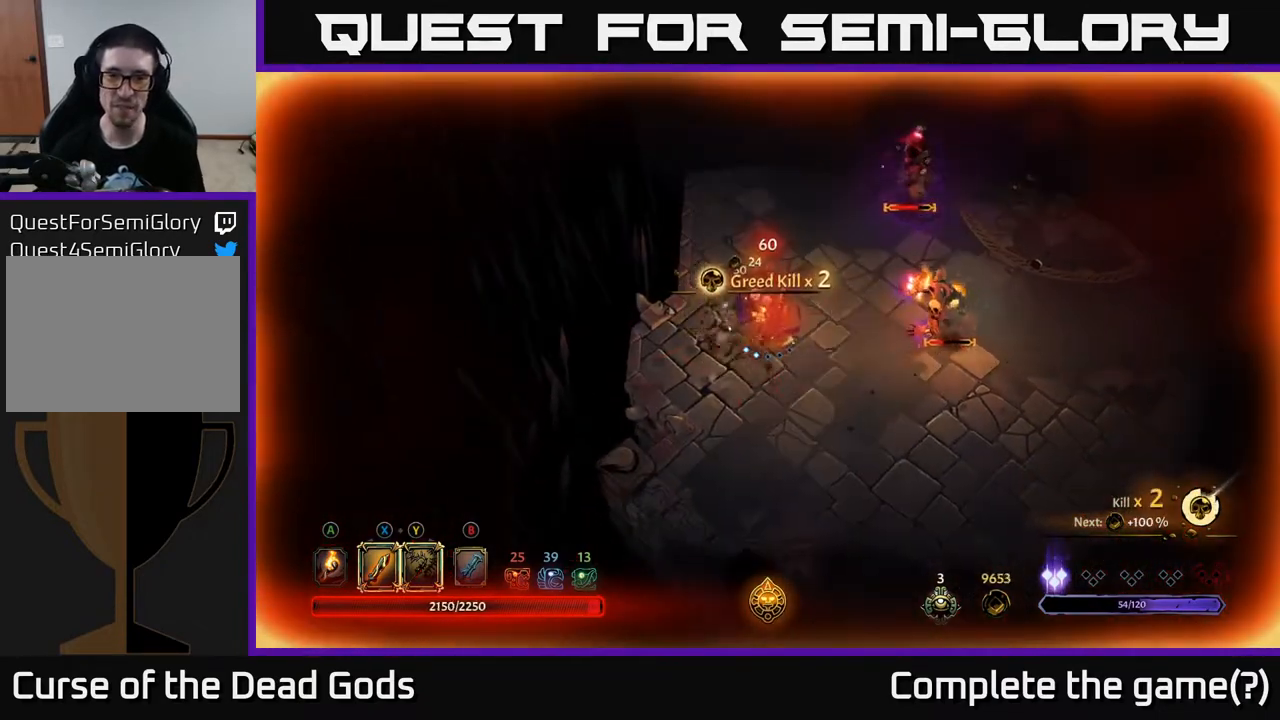
{"buttons": [], "left_stick": "right", "right_stick": "center", "events": [[167, "Y", "down"], [417, "Y", "up"]]}
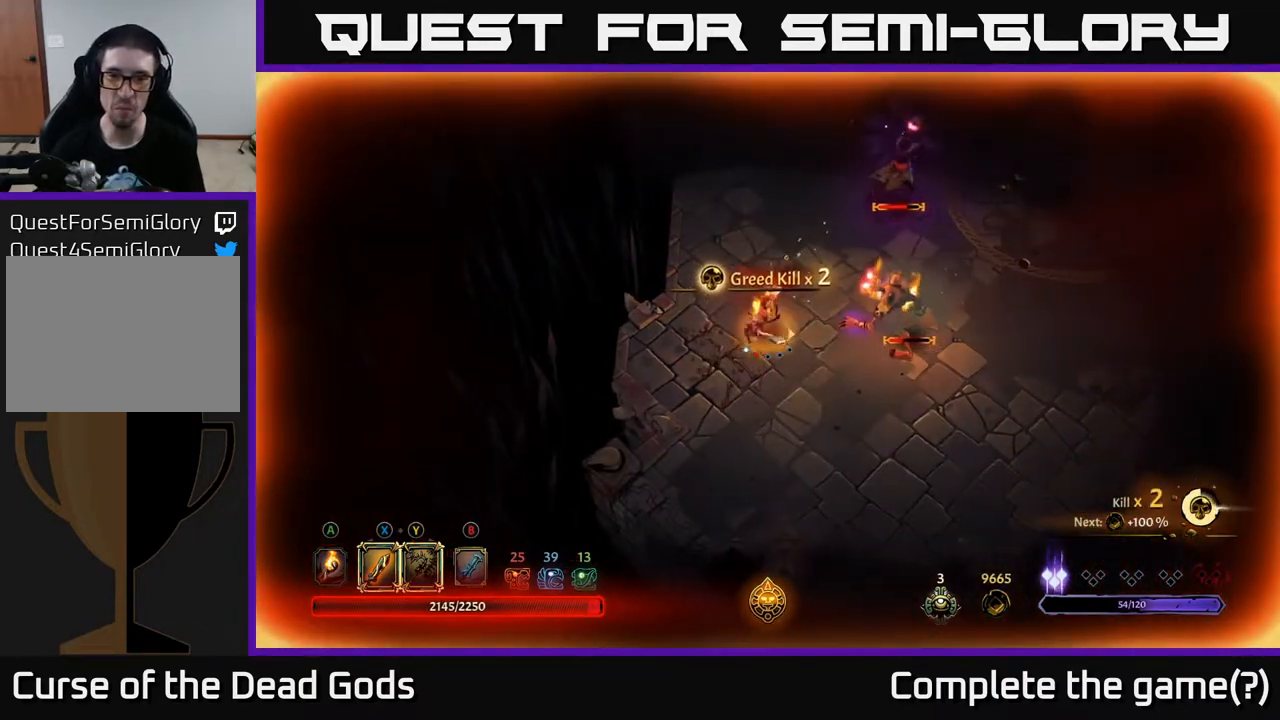
{"buttons": [], "left_stick": "down-right", "right_stick": "center", "events": [[433, "left_stick", "down-right"]]}
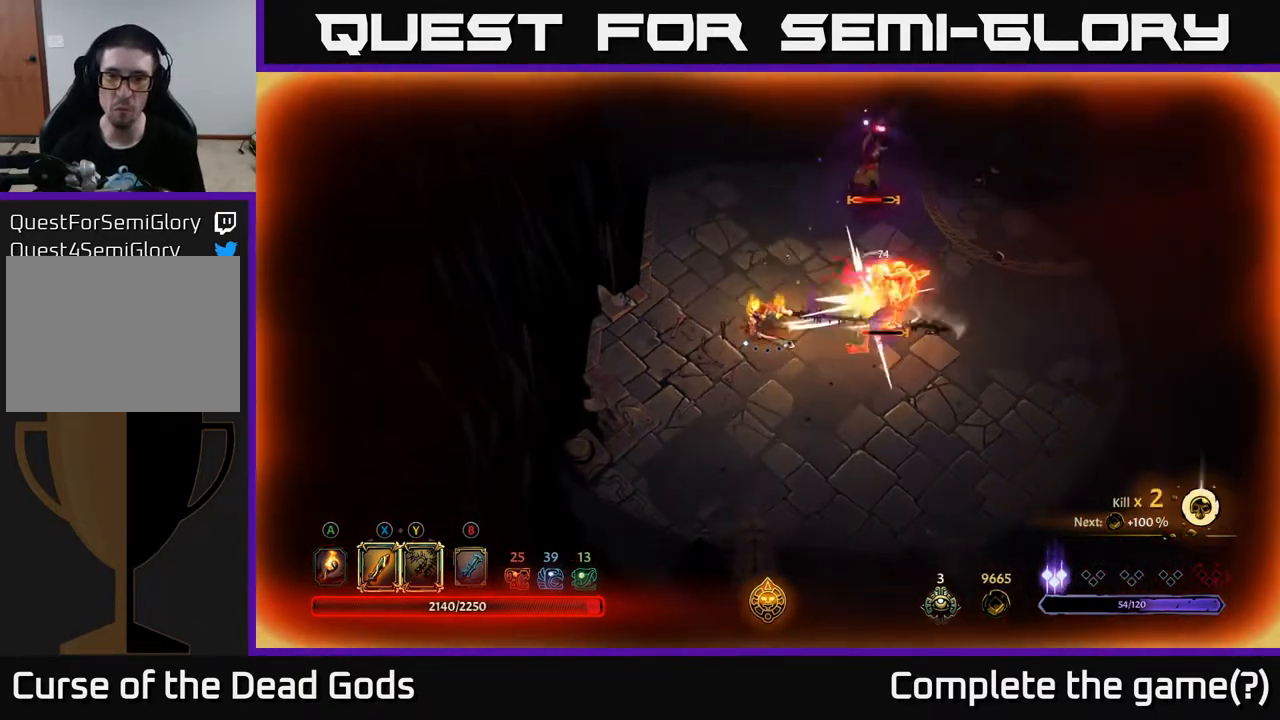
{"buttons": [], "left_stick": "down-right", "right_stick": "center", "events": []}
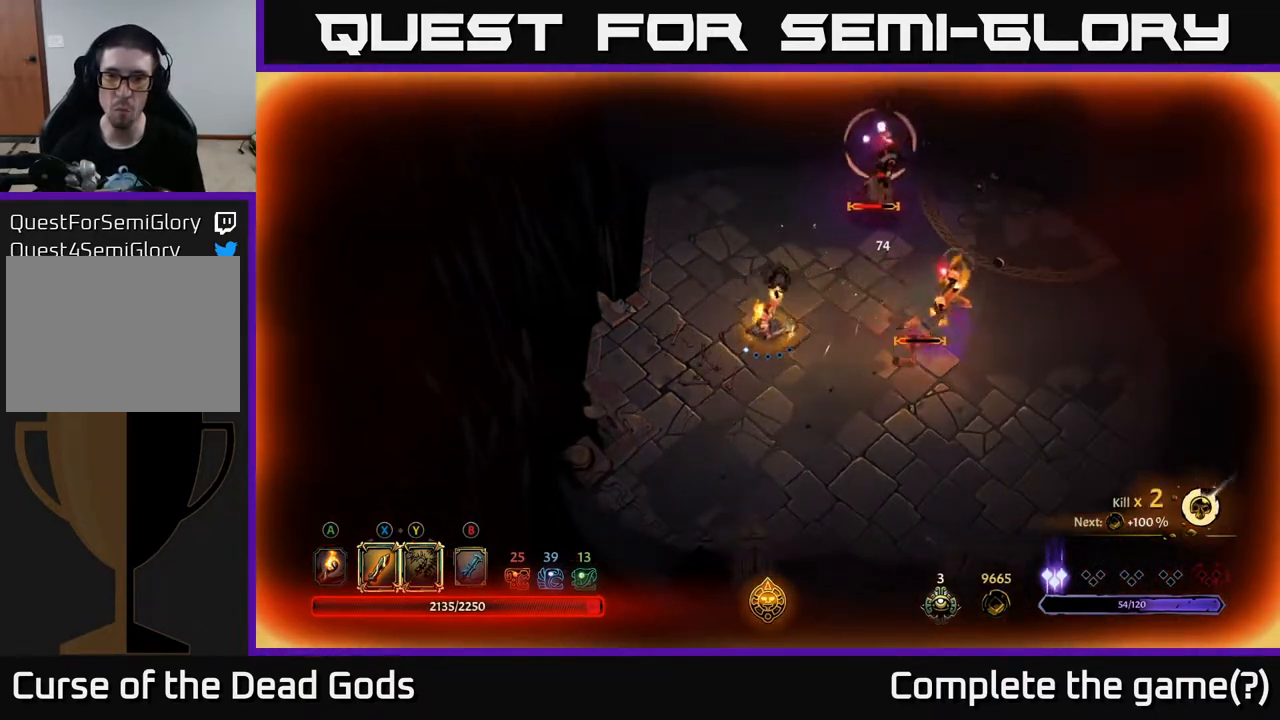
{"buttons": [], "left_stick": "down-right", "right_stick": "center", "events": [[67, "R2", "down"], [400, "R2", "up"]]}
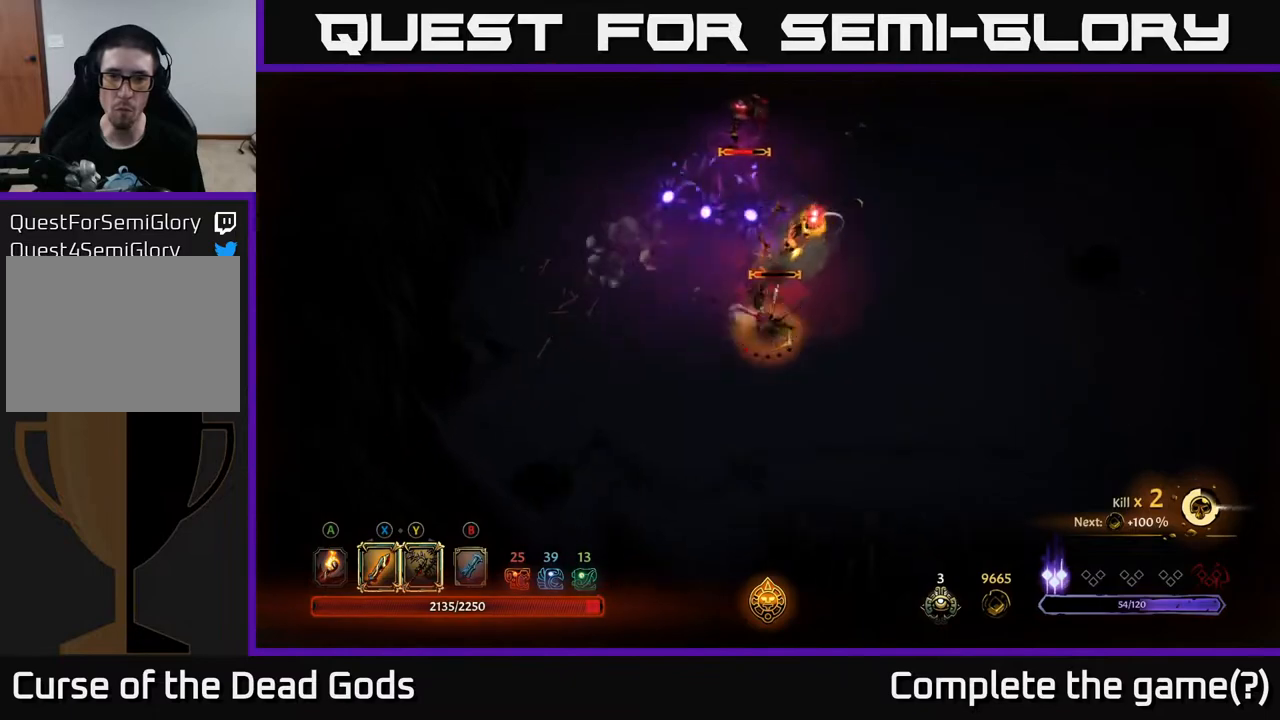
{"buttons": [], "left_stick": "right", "right_stick": "center", "events": [[367, "left_stick", "right"]]}
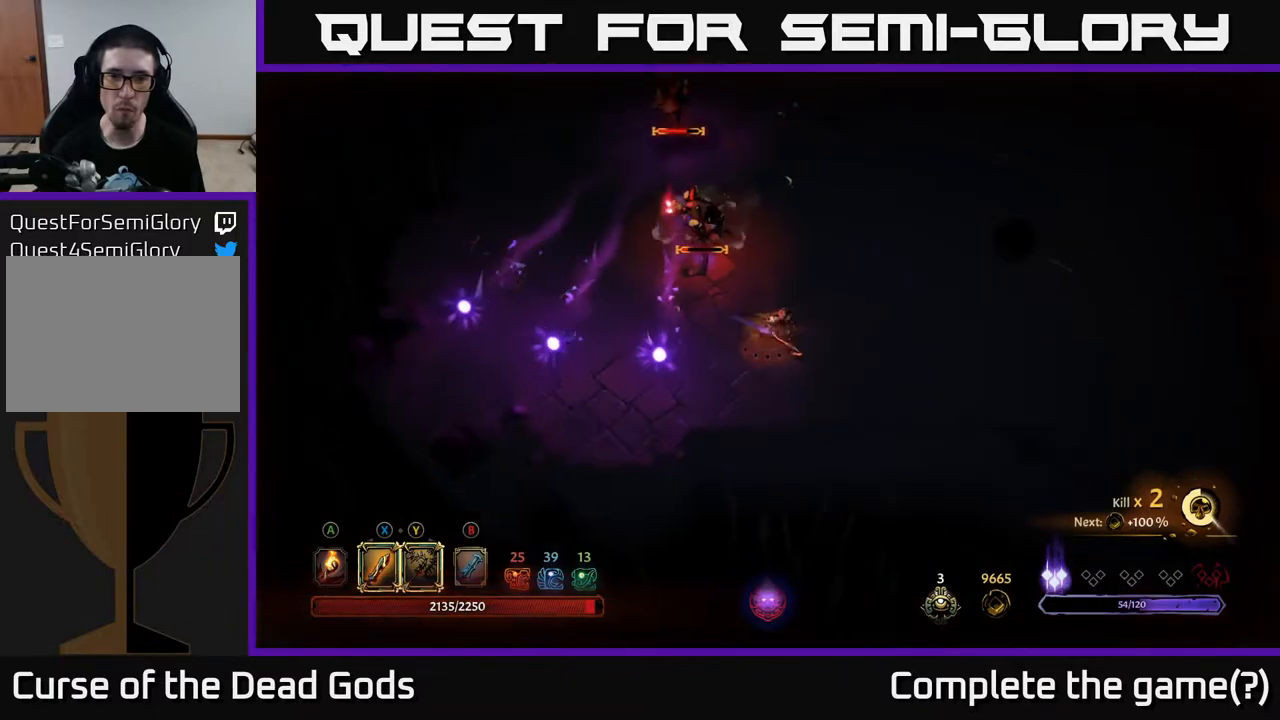
{"buttons": ["X"], "left_stick": "up-left", "right_stick": "center", "events": [[167, "left_stick", "up-left"], [467, "X", "down"]]}
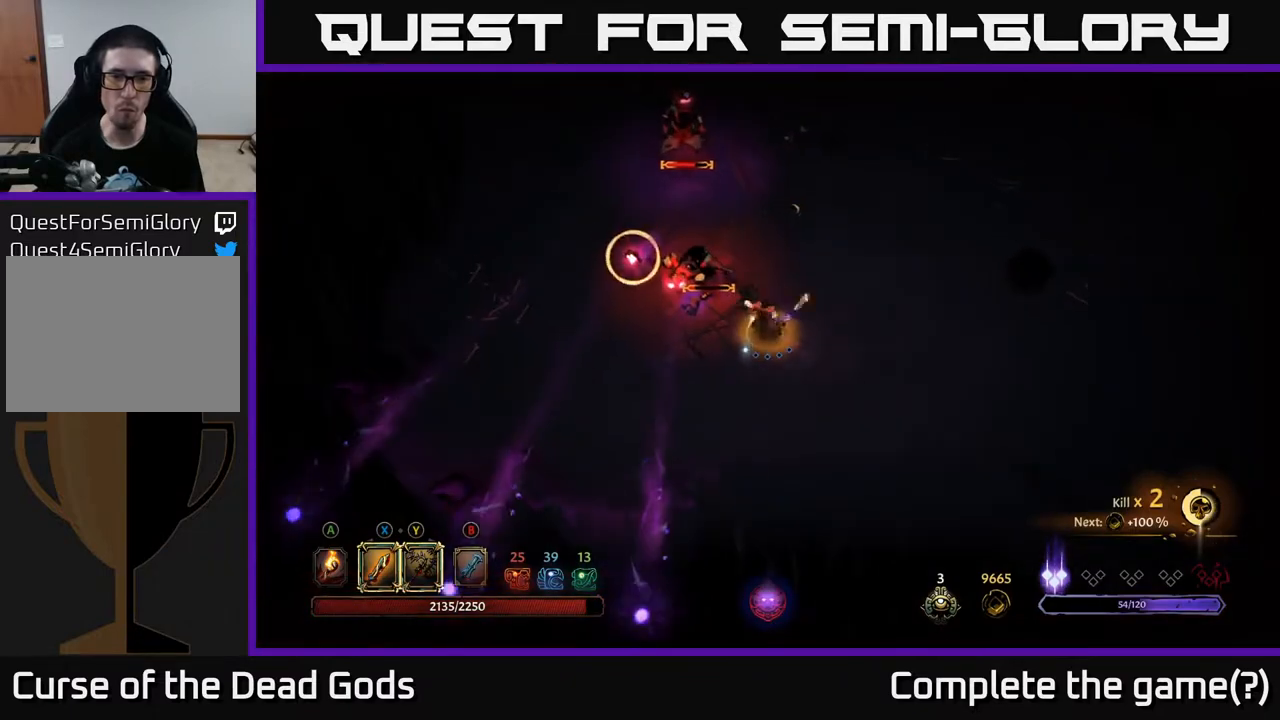
{"buttons": [], "left_stick": "up-left", "right_stick": "center", "events": [[33, "X", "up"], [333, "R2", "down"], [467, "R2", "up"]]}
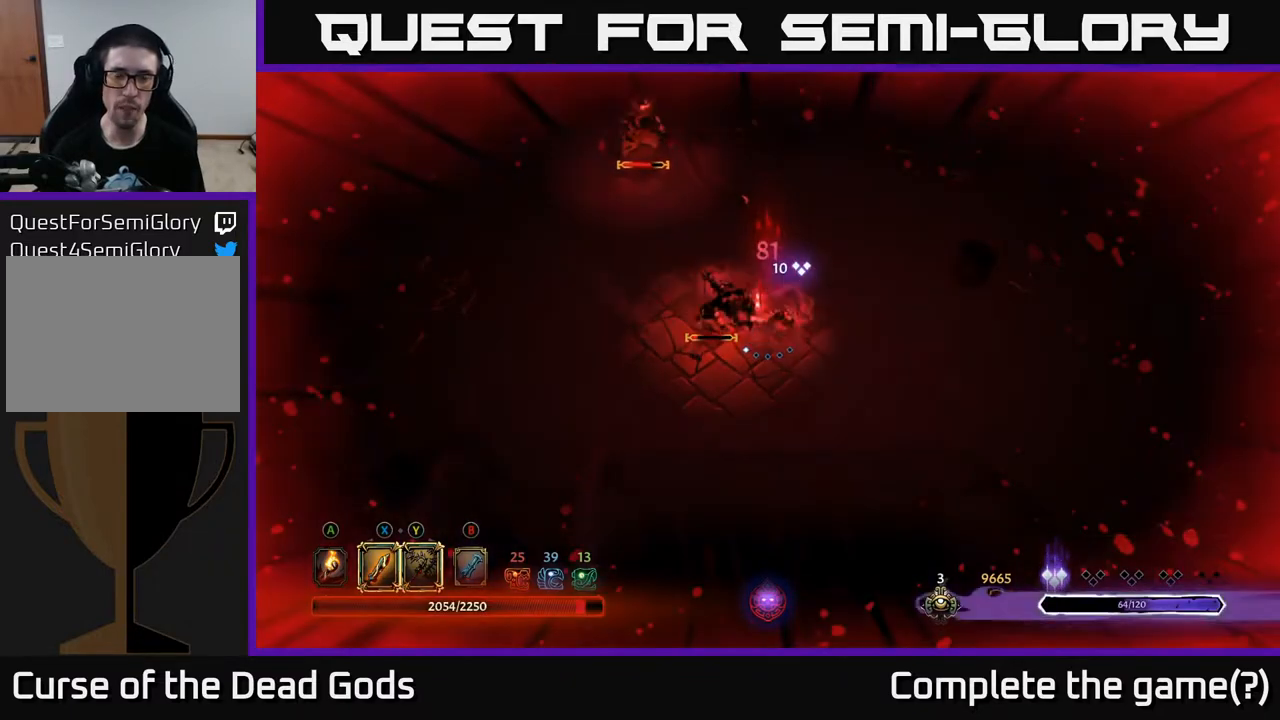
{"buttons": [], "left_stick": "left", "right_stick": "center", "events": [[217, "left_stick", "left"], [300, "X", "down"], [417, "X", "up"]]}
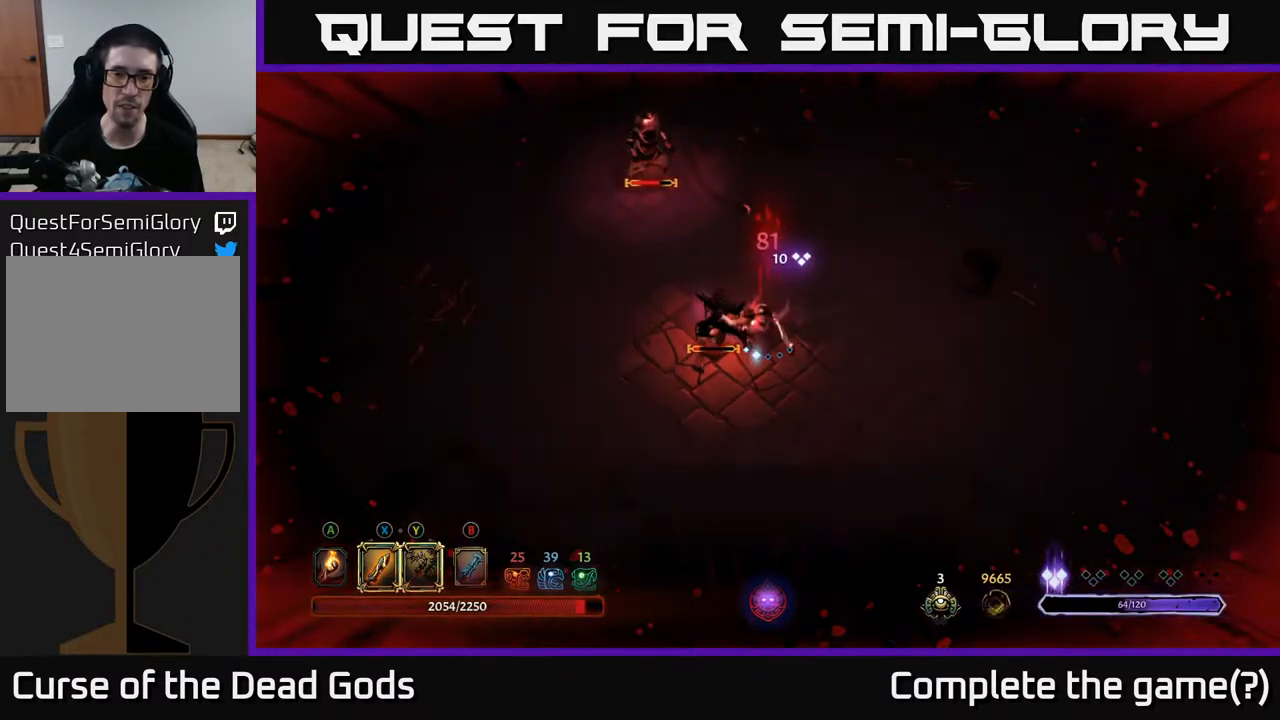
{"buttons": [], "left_stick": "left", "right_stick": "center", "events": [[250, "X", "down"], [367, "X", "up"]]}
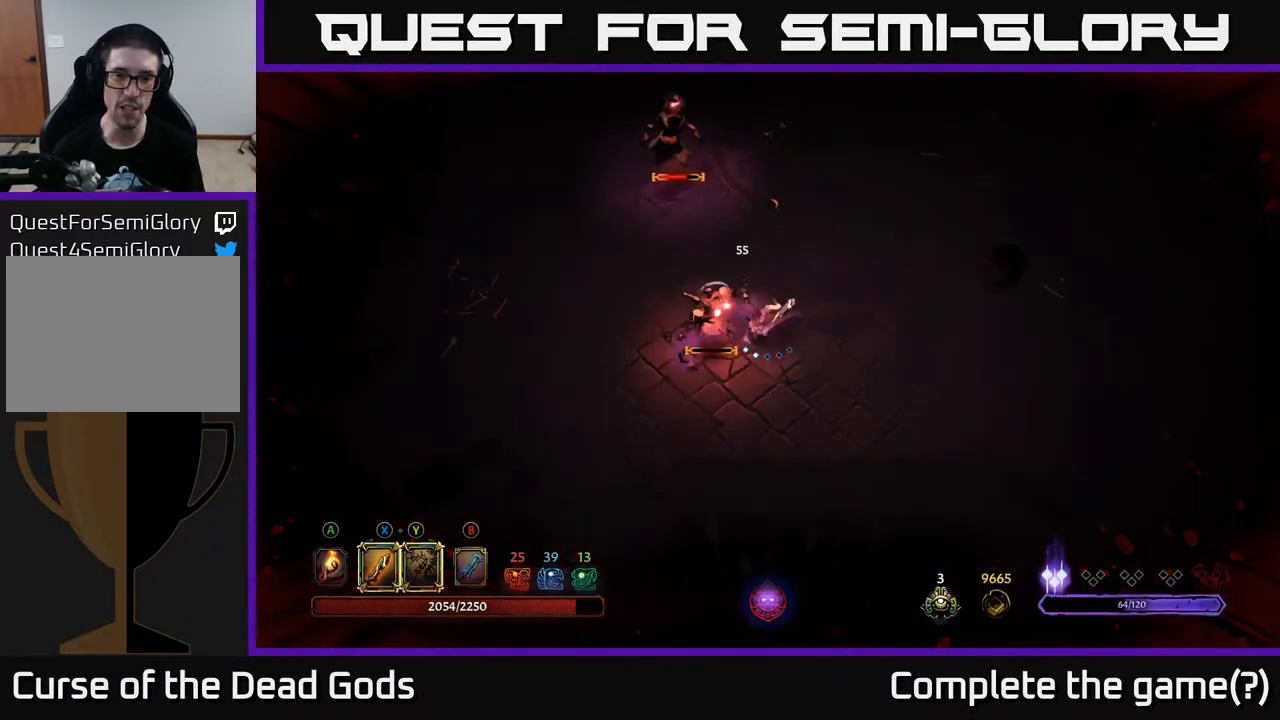
{"buttons": [], "left_stick": "up-left", "right_stick": "center", "events": [[133, "X", "down"], [217, "X", "up"], [217, "left_stick", "up-left"]]}
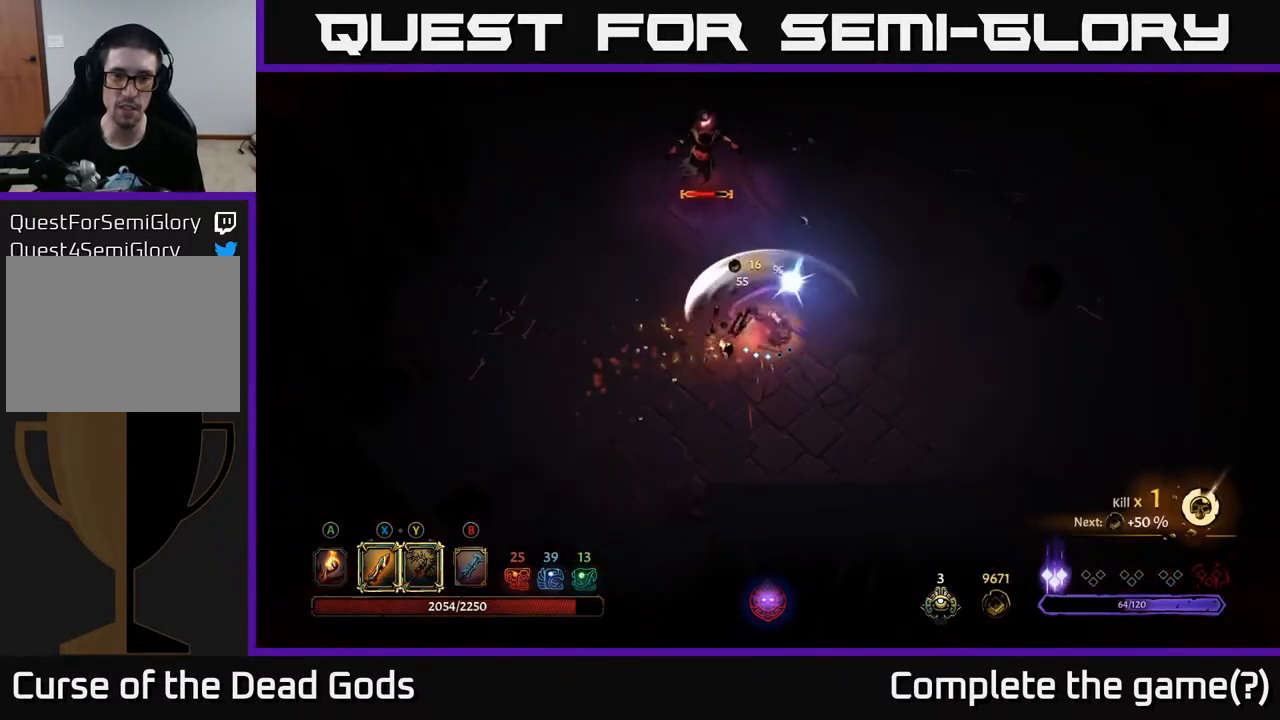
{"buttons": ["Y"], "left_stick": "up-left", "right_stick": "center", "events": [[350, "Y", "down"]]}
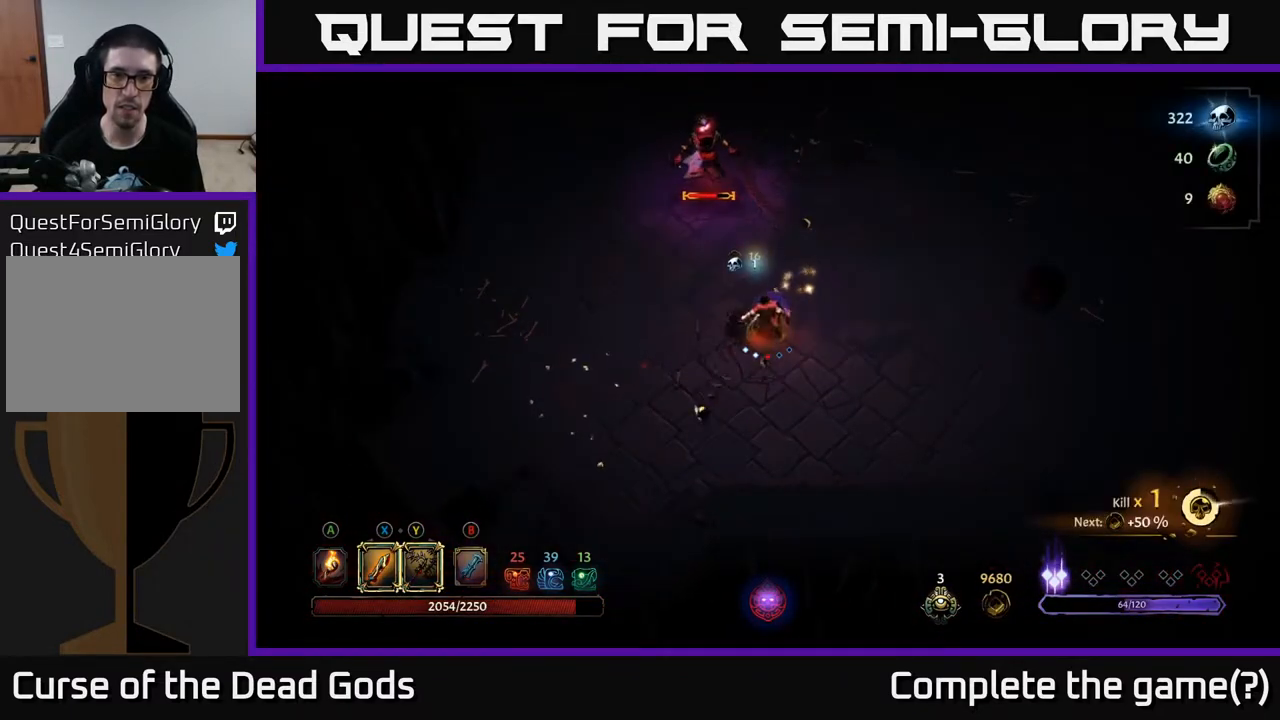
{"buttons": [], "left_stick": "center", "right_stick": "center", "events": [[183, "Y", "up"], [483, "left_stick", "center"]]}
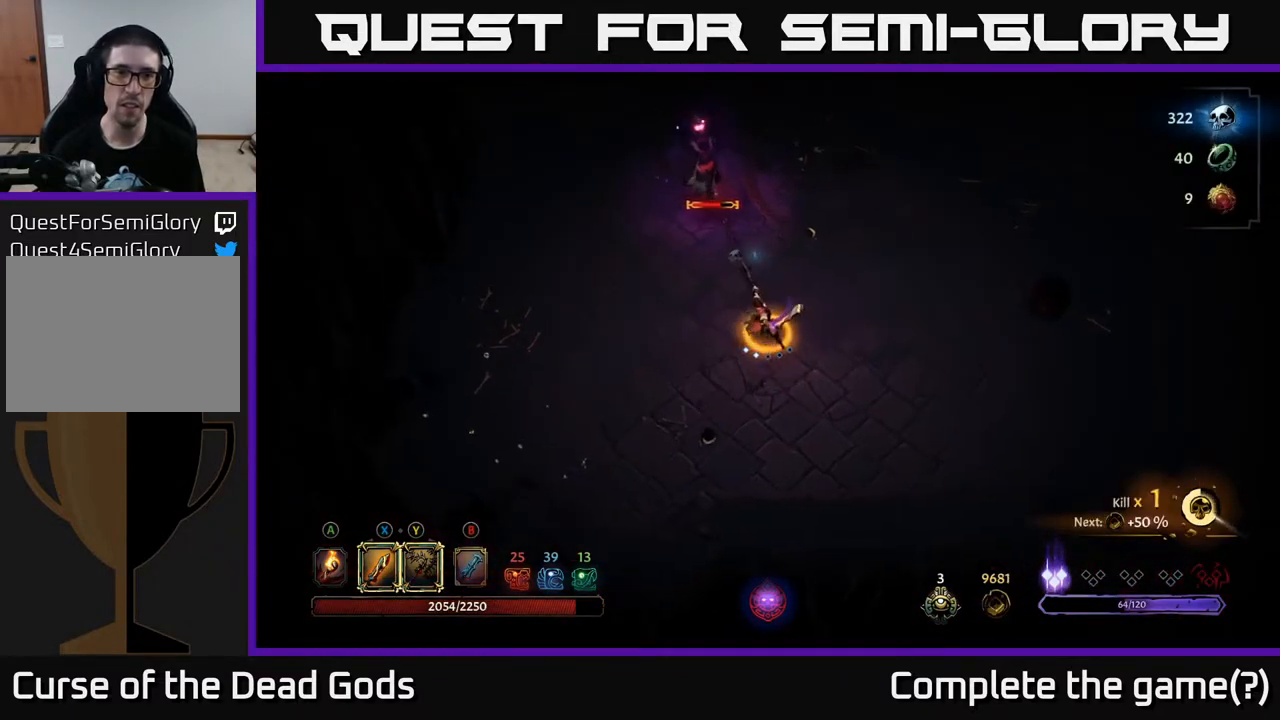
{"buttons": [], "left_stick": "up", "right_stick": "center", "events": [[217, "left_stick", "up-left"], [350, "X", "down"], [367, "left_stick", "up"], [483, "X", "up"]]}
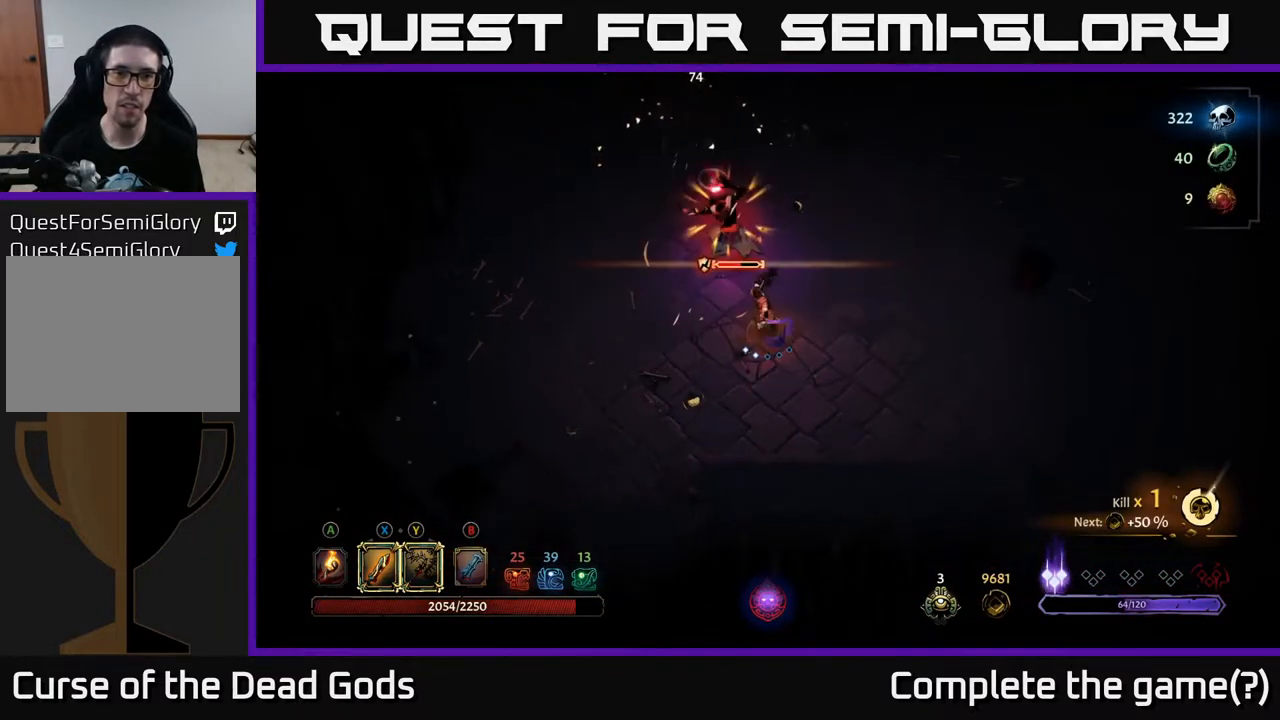
{"buttons": [], "left_stick": "up", "right_stick": "center", "events": [[283, "X", "down"], [417, "X", "up"]]}
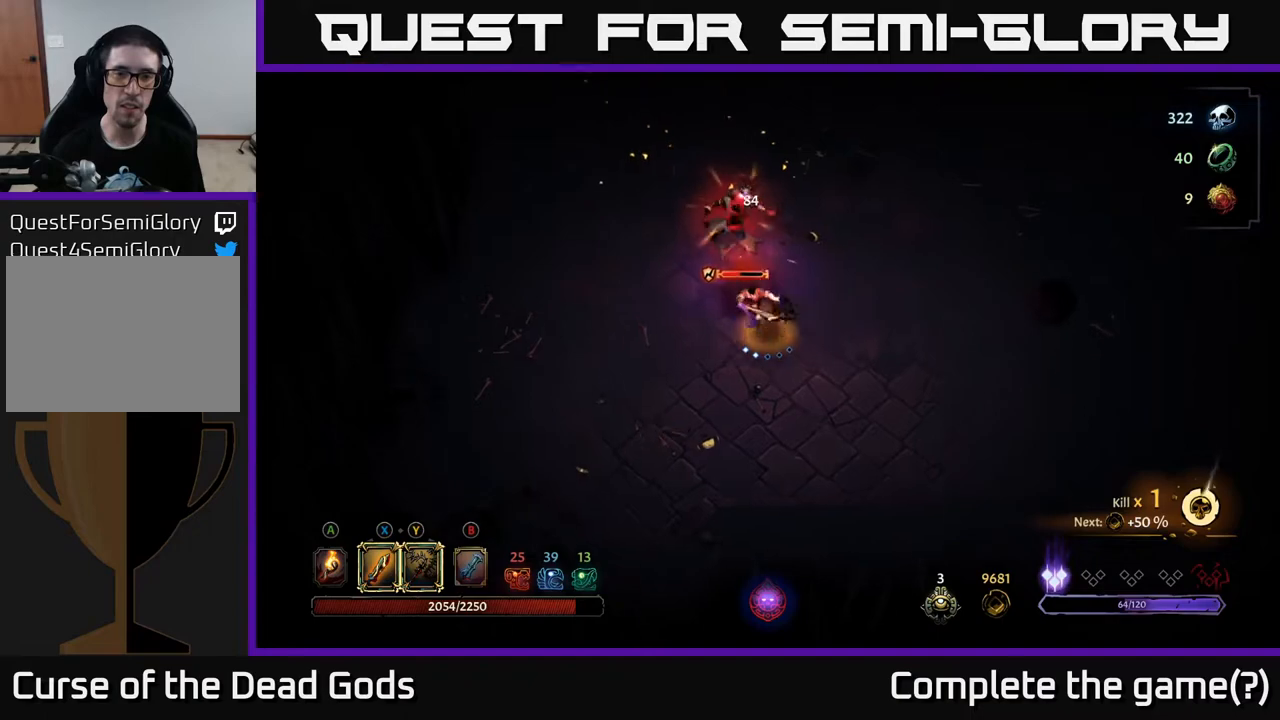
{"buttons": ["X"], "left_stick": "up", "right_stick": "center", "events": [[67, "X", "down"], [233, "X", "up"], [433, "X", "down"]]}
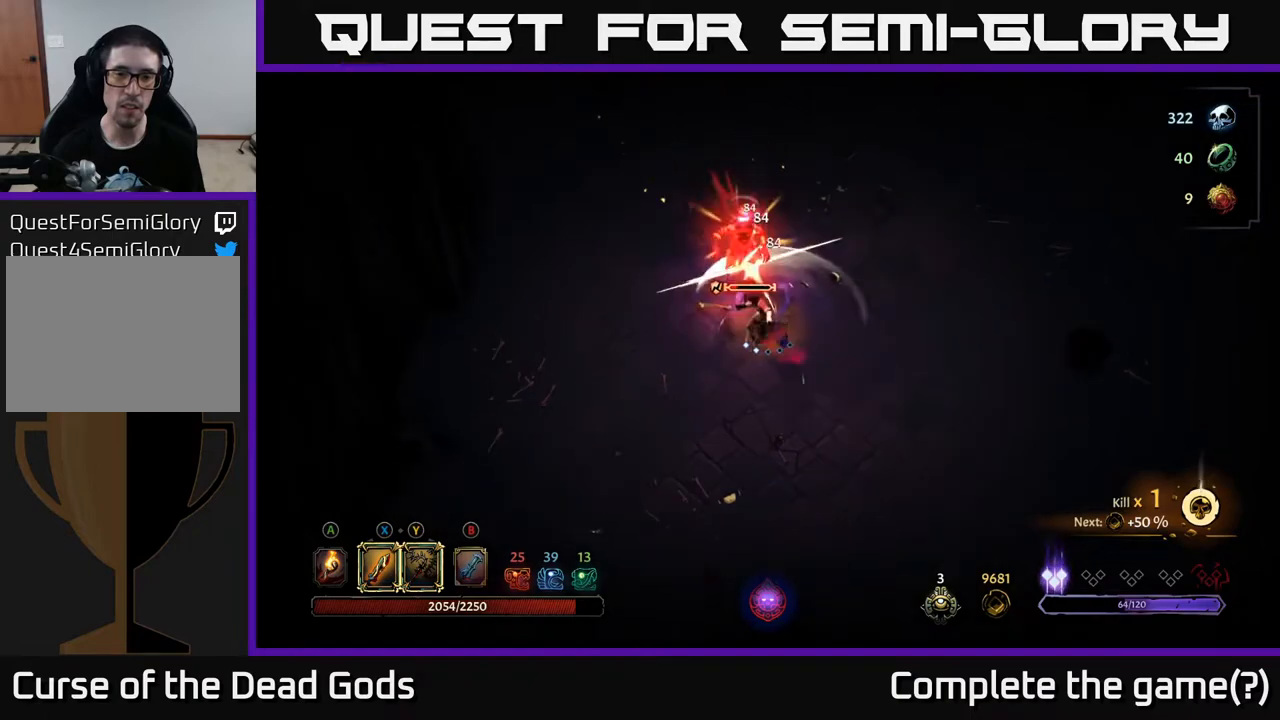
{"buttons": [], "left_stick": "up", "right_stick": "center", "events": [[150, "X", "up"]]}
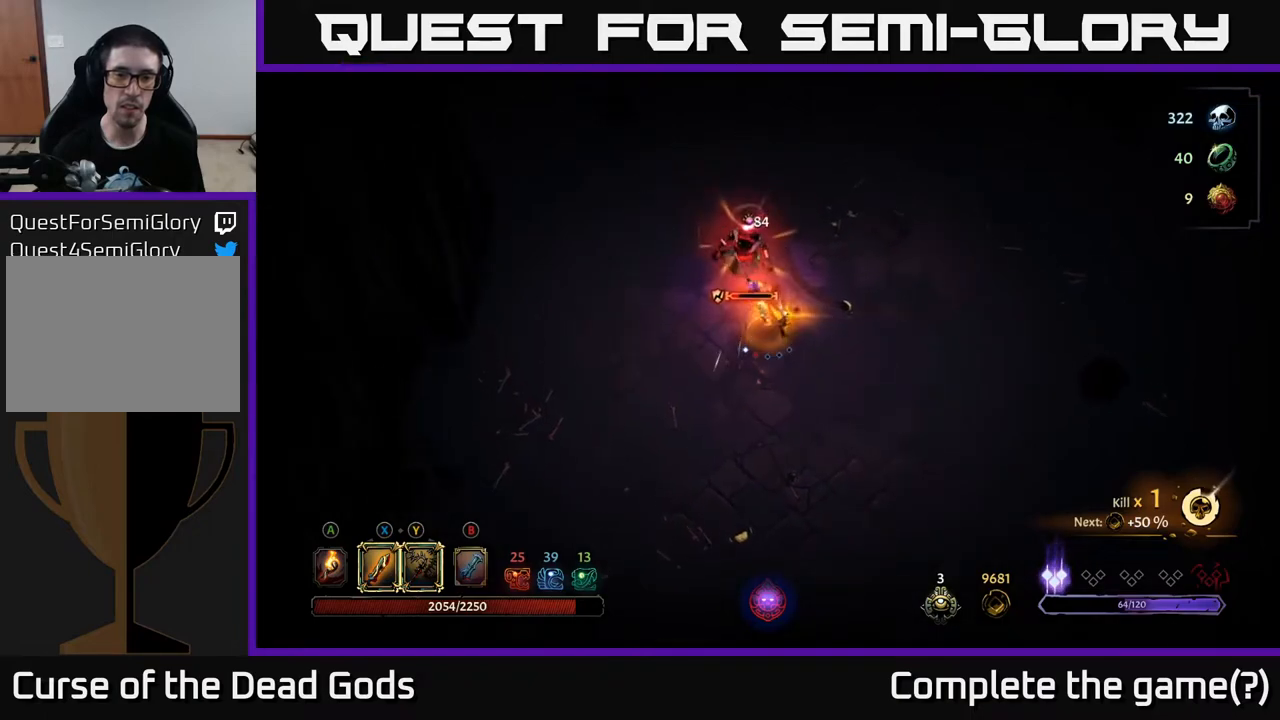
{"buttons": [], "left_stick": "center", "right_stick": "center", "events": [[50, "left_stick", "center"]]}
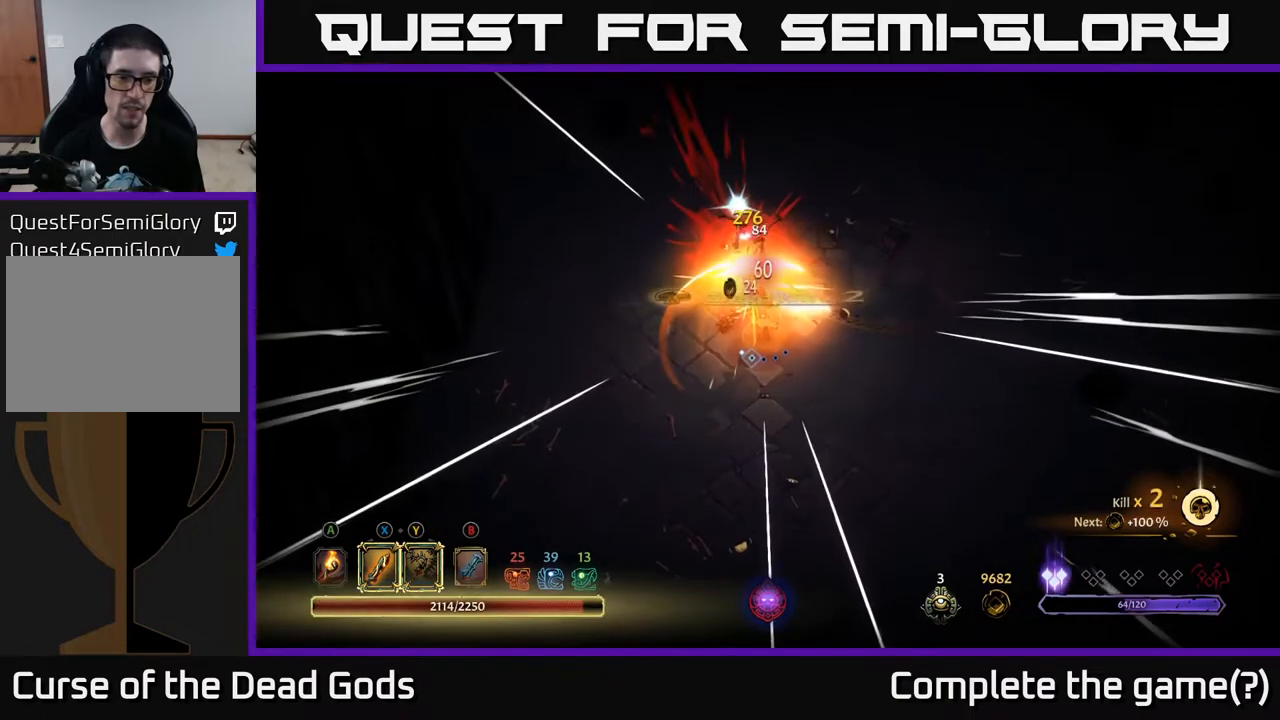
{"buttons": [], "left_stick": "down", "right_stick": "center", "events": [[17, "left_stick", "left"], [67, "left_stick", "down-left"], [333, "A", "down"], [383, "left_stick", "down"], [433, "A", "up"]]}
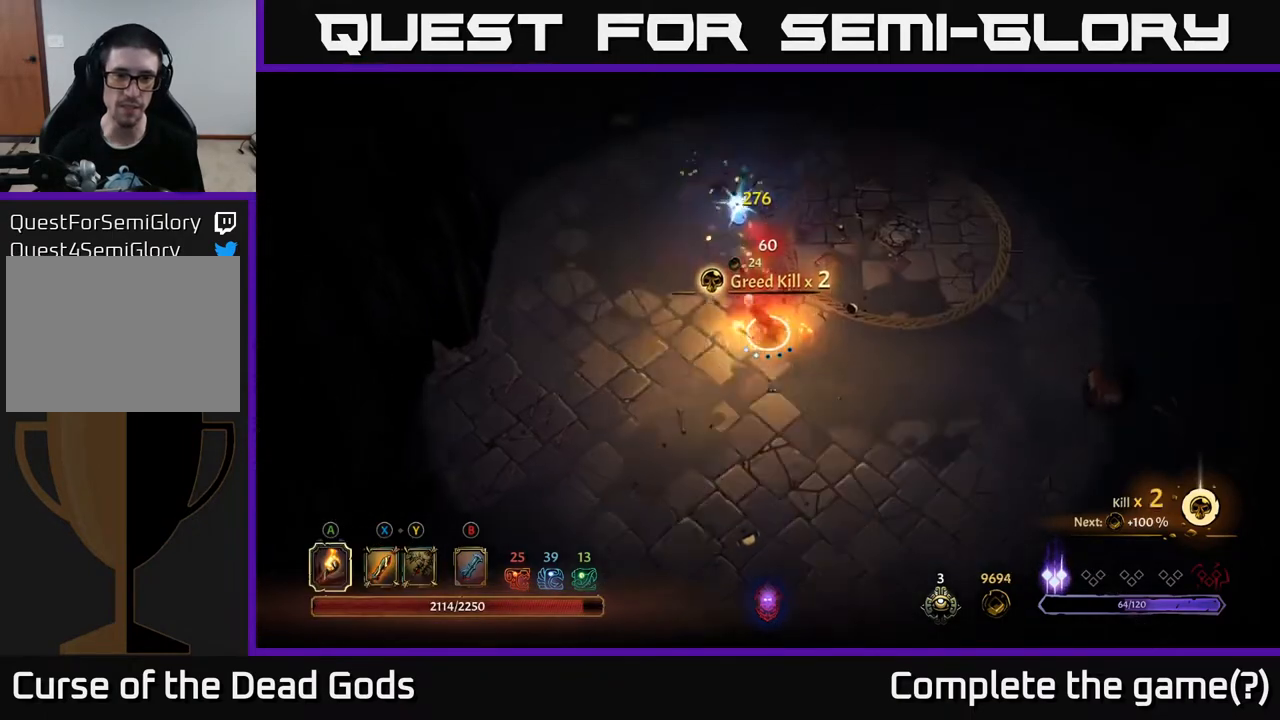
{"buttons": [], "left_stick": "up", "right_stick": "center", "events": [[150, "left_stick", "up-left"], [300, "left_stick", "up"]]}
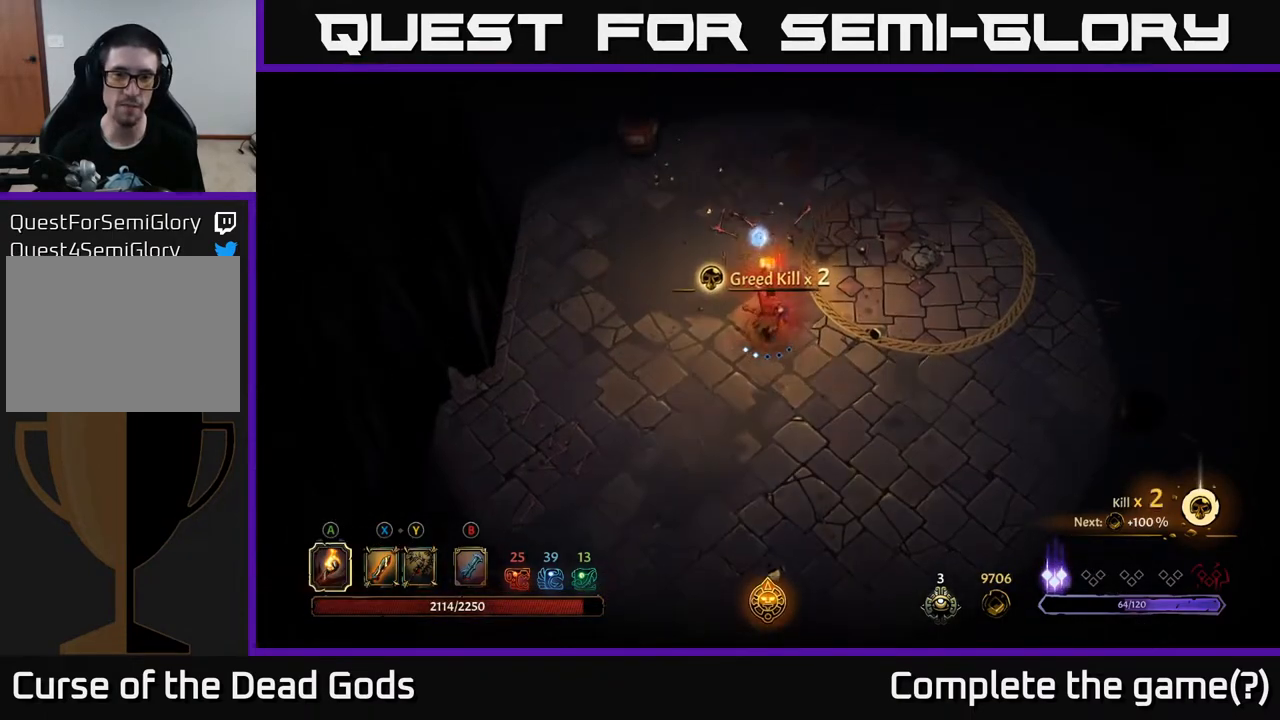
{"buttons": [], "left_stick": "up", "right_stick": "center", "events": []}
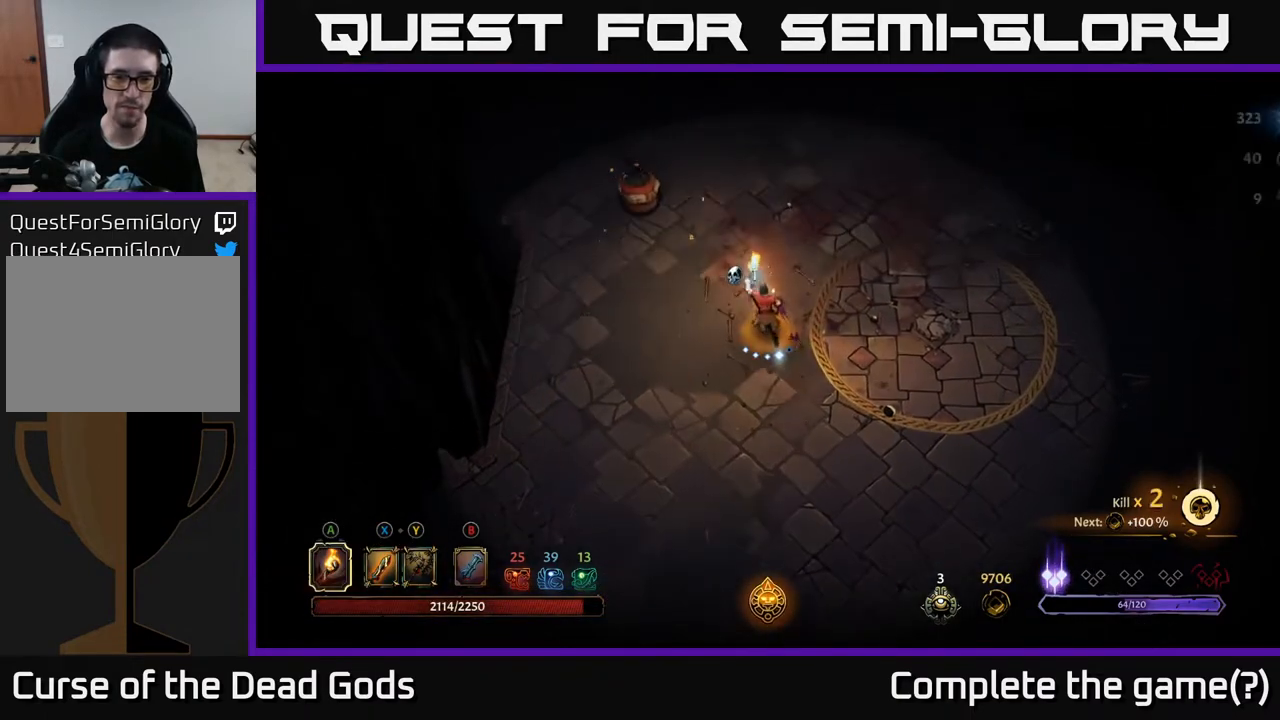
{"buttons": [], "left_stick": "down", "right_stick": "center", "events": [[217, "left_stick", "down-right"], [317, "left_stick", "down"]]}